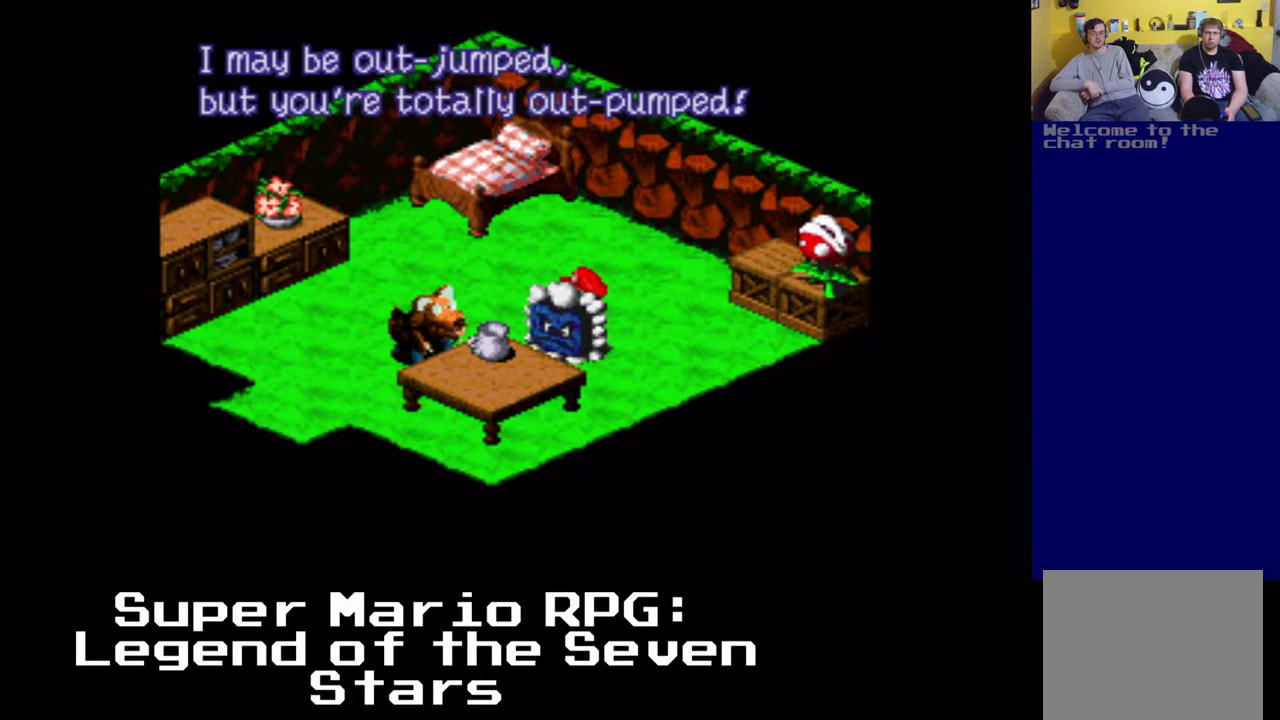
Gameplay with a controller (Xbox layout); each line is a JSON object with the inputs held at the frame after it. "events" lists button and stick changes between this image and that frame as [ms after this image, input, new state], when the widget could be followed in between. Not read: L3 R3.
{"buttons": [], "left_stick": "center", "right_stick": "center", "events": []}
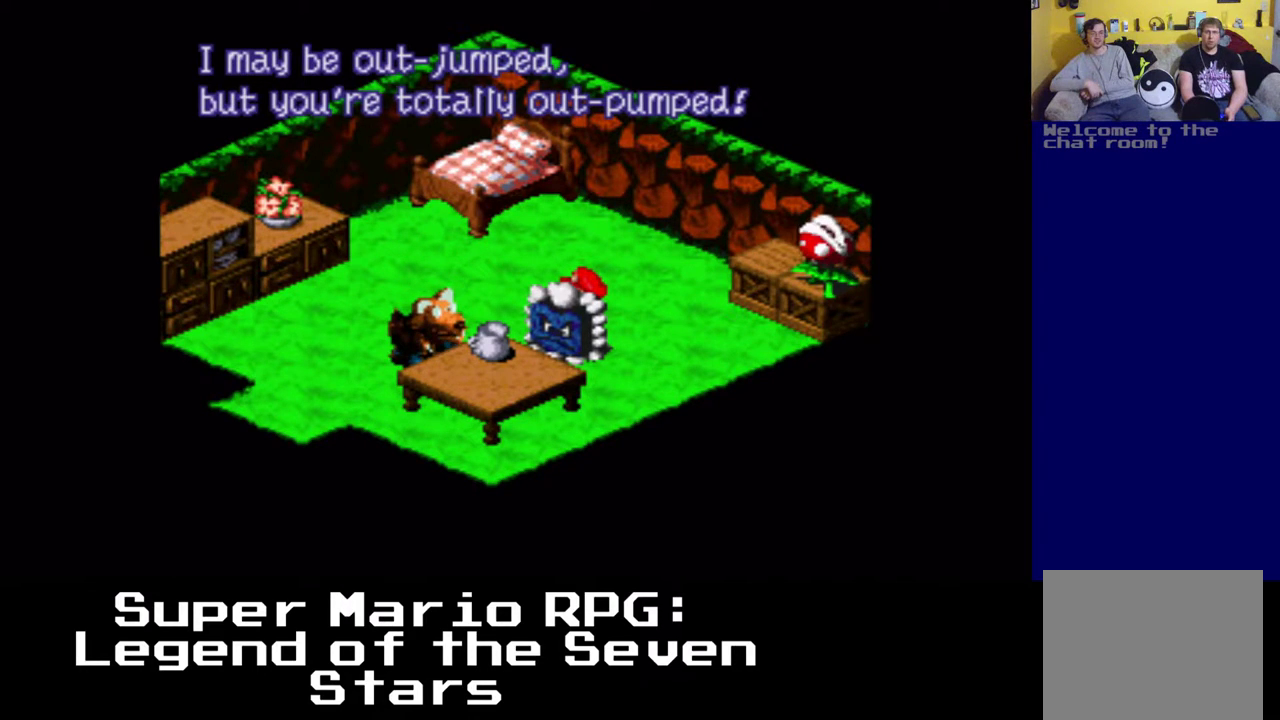
{"buttons": [], "left_stick": "center", "right_stick": "center", "events": []}
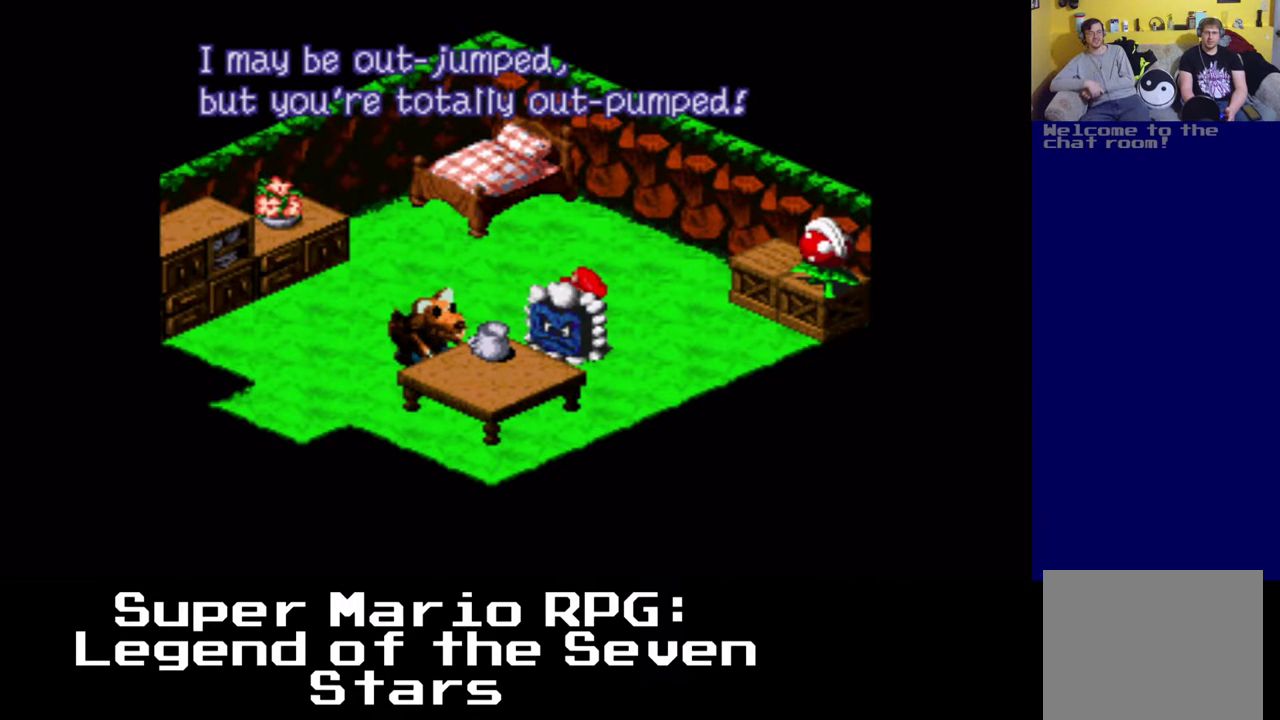
{"buttons": [], "left_stick": "center", "right_stick": "center", "events": [[150, "B", "down"], [283, "B", "up"]]}
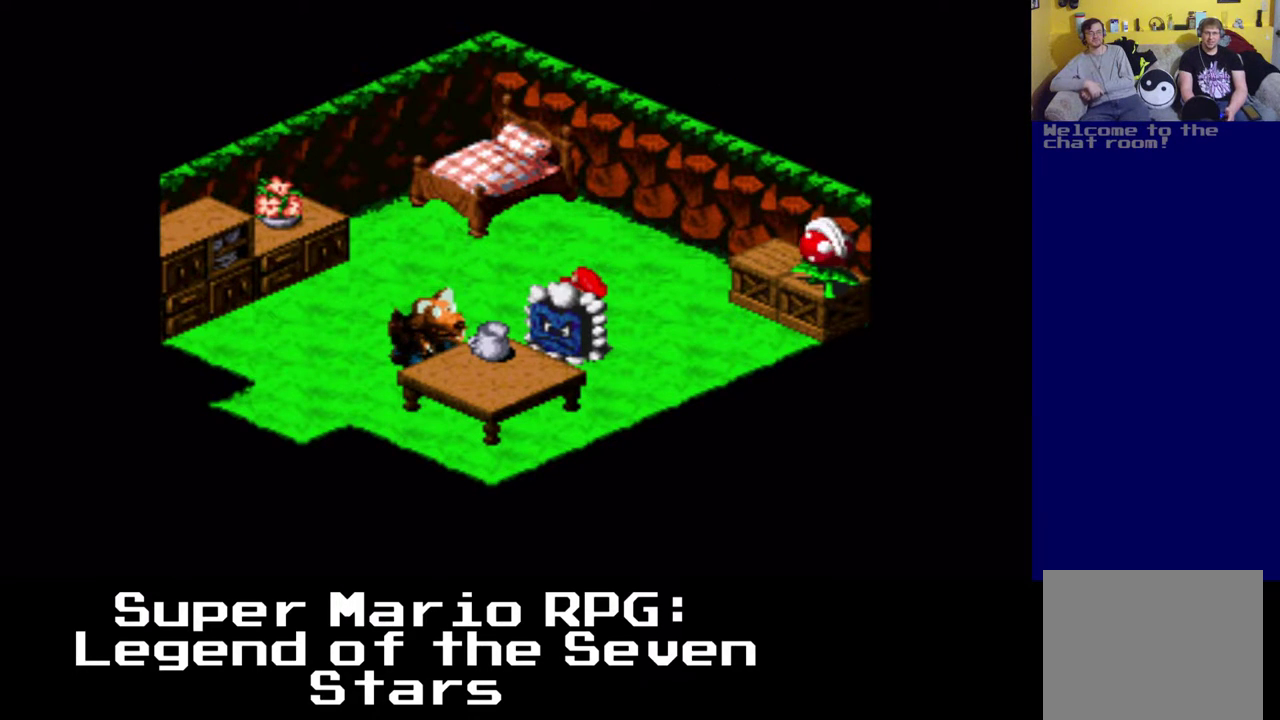
{"buttons": ["DPAD_UP", "DPAD_RIGHT"], "left_stick": "center", "right_stick": "center", "events": [[350, "DPAD_UP", "down"], [450, "DPAD_RIGHT", "down"]]}
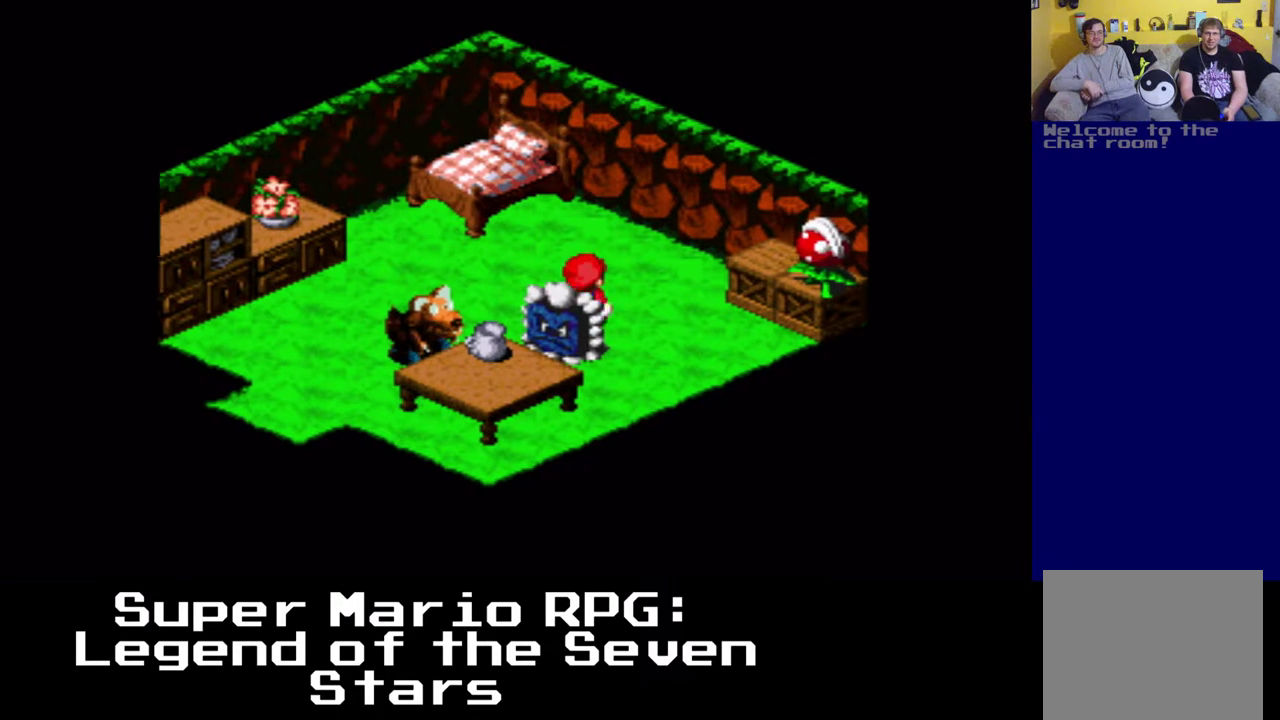
{"buttons": ["X", "DPAD_LEFT"], "left_stick": "center", "right_stick": "center", "events": [[67, "X", "down"], [133, "DPAD_RIGHT", "up"], [183, "DPAD_LEFT", "down"], [183, "DPAD_UP", "up"]]}
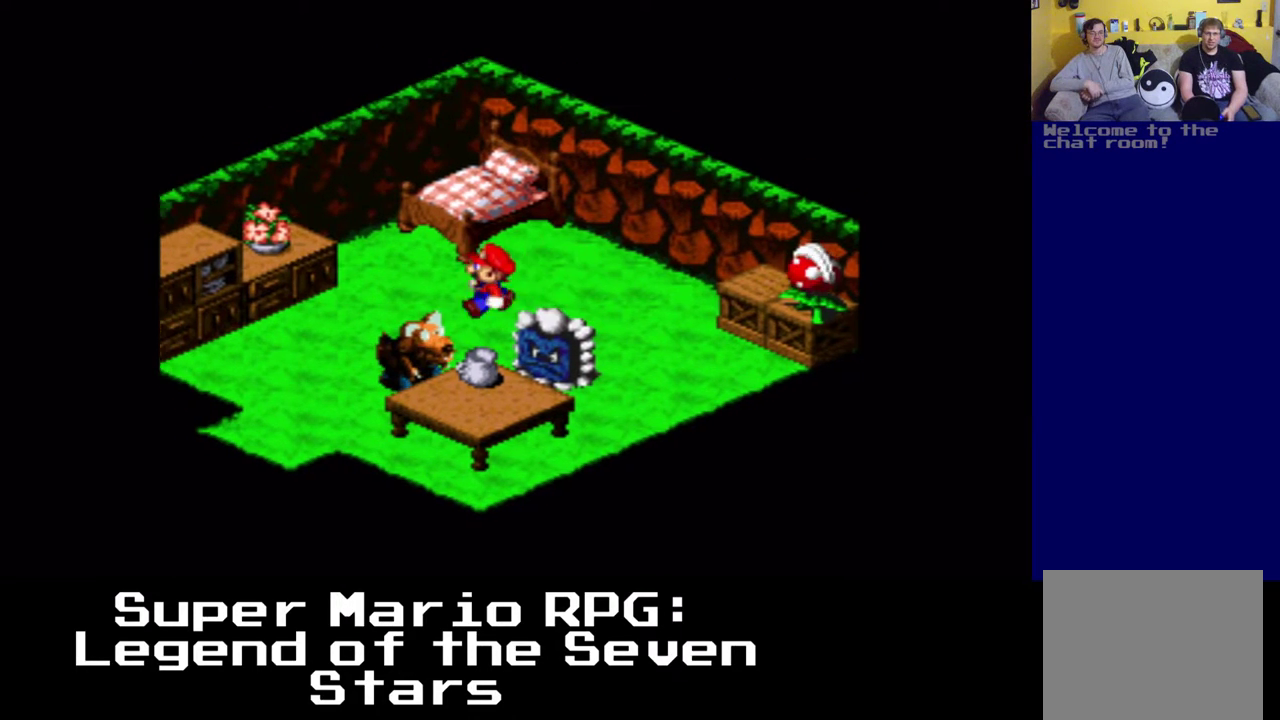
{"buttons": ["X", "DPAD_DOWN"], "left_stick": "center", "right_stick": "center", "events": [[433, "DPAD_DOWN", "down"], [483, "DPAD_LEFT", "up"]]}
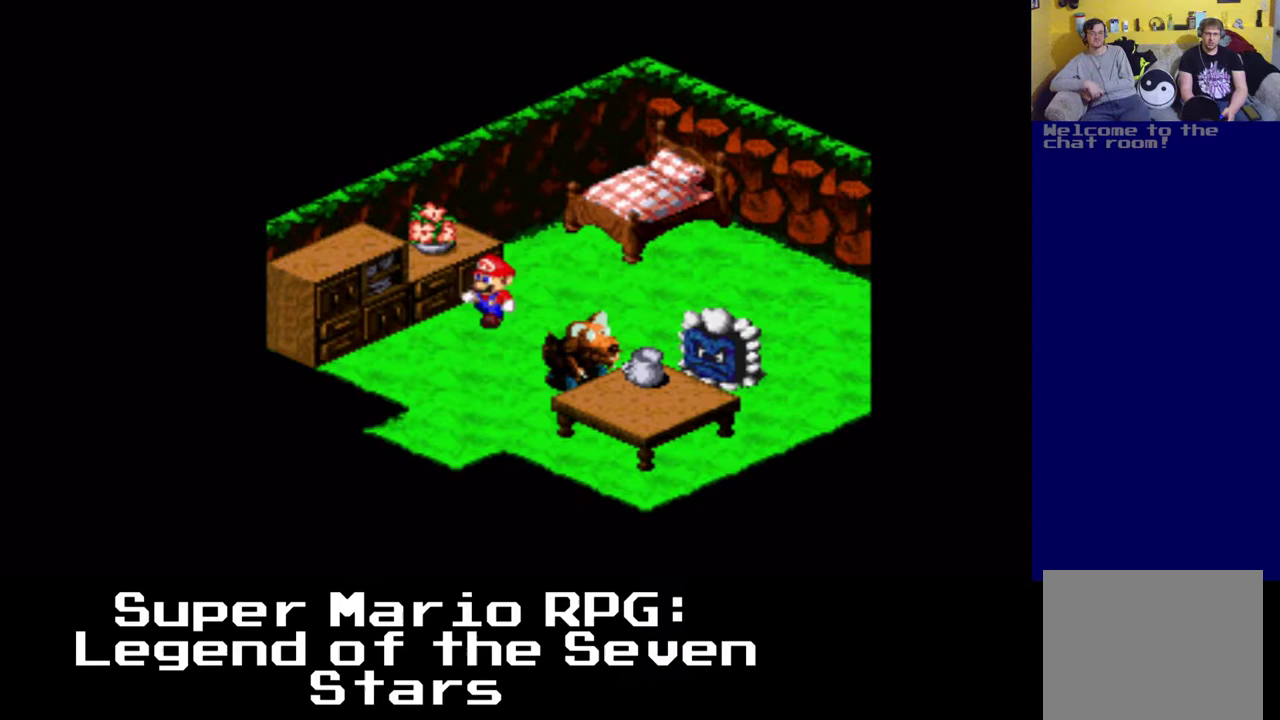
{"buttons": ["B", "DPAD_RIGHT"], "left_stick": "center", "right_stick": "center", "events": [[200, "DPAD_RIGHT", "down"], [283, "DPAD_DOWN", "up"], [283, "X", "up"], [467, "B", "down"]]}
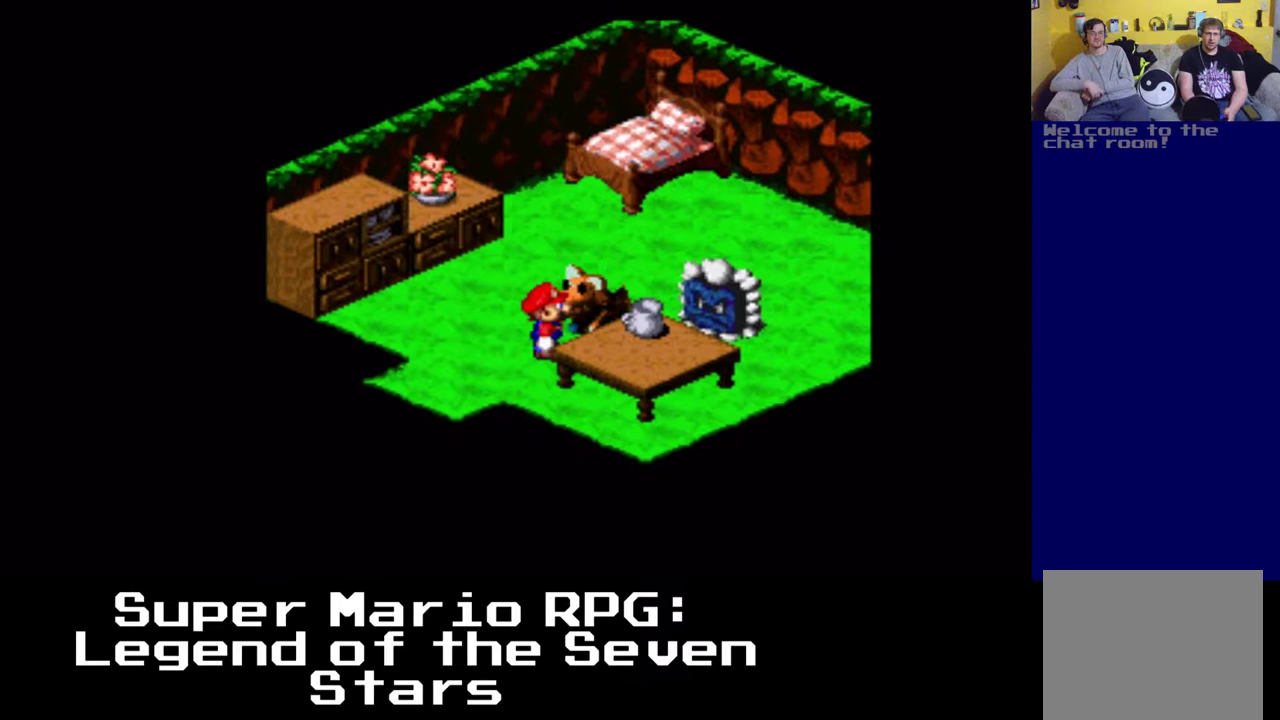
{"buttons": [], "left_stick": "center", "right_stick": "center", "events": [[33, "DPAD_RIGHT", "up"], [283, "B", "up"]]}
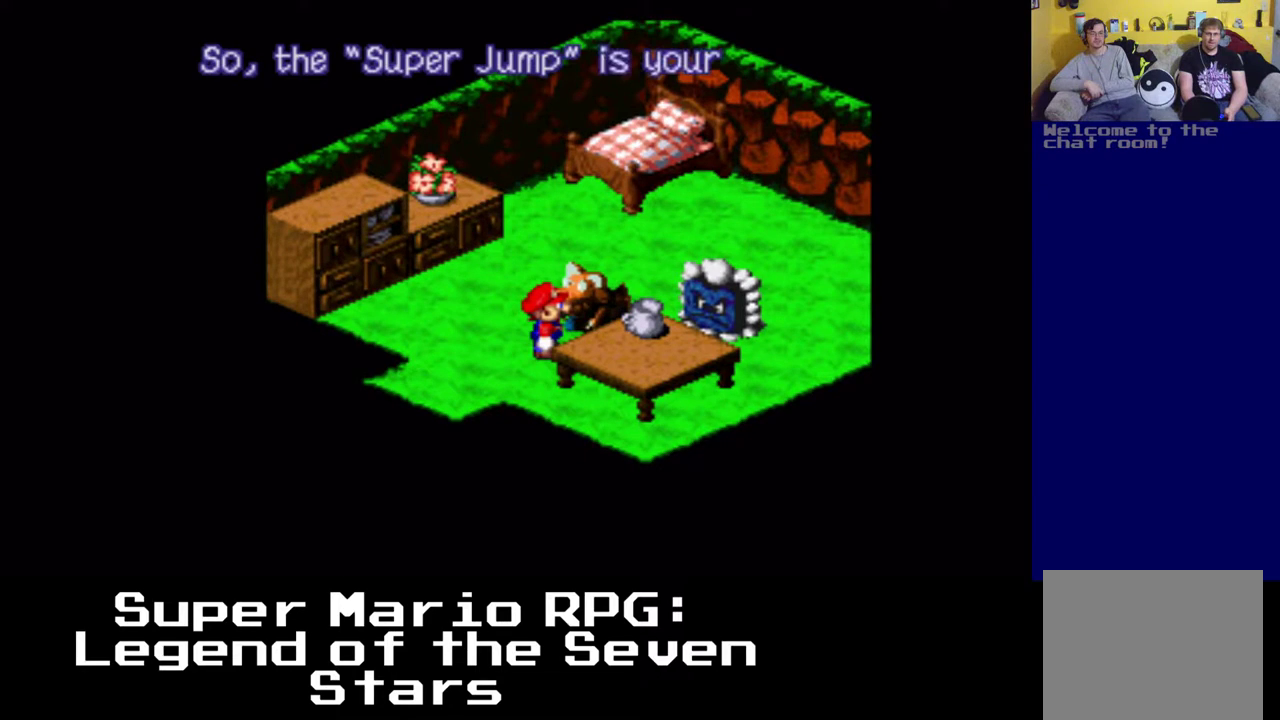
{"buttons": [], "left_stick": "center", "right_stick": "center", "events": []}
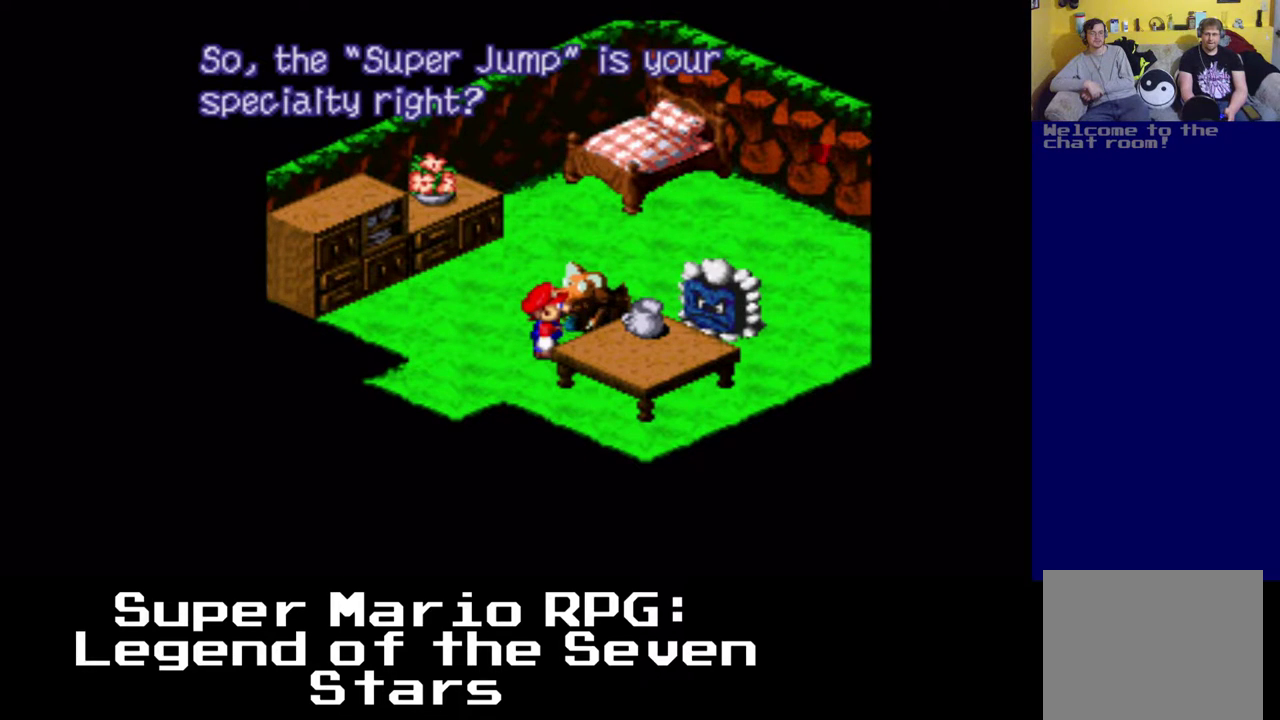
{"buttons": [], "left_stick": "center", "right_stick": "center", "events": []}
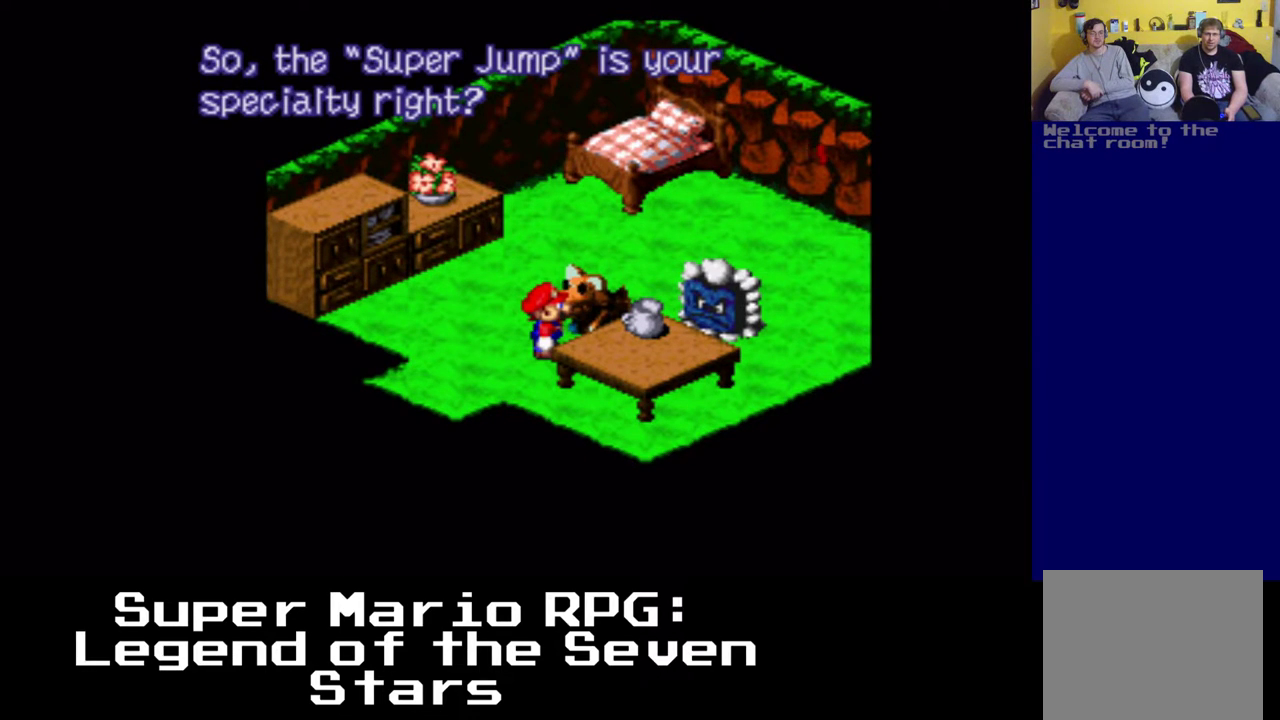
{"buttons": [], "left_stick": "center", "right_stick": "center", "events": []}
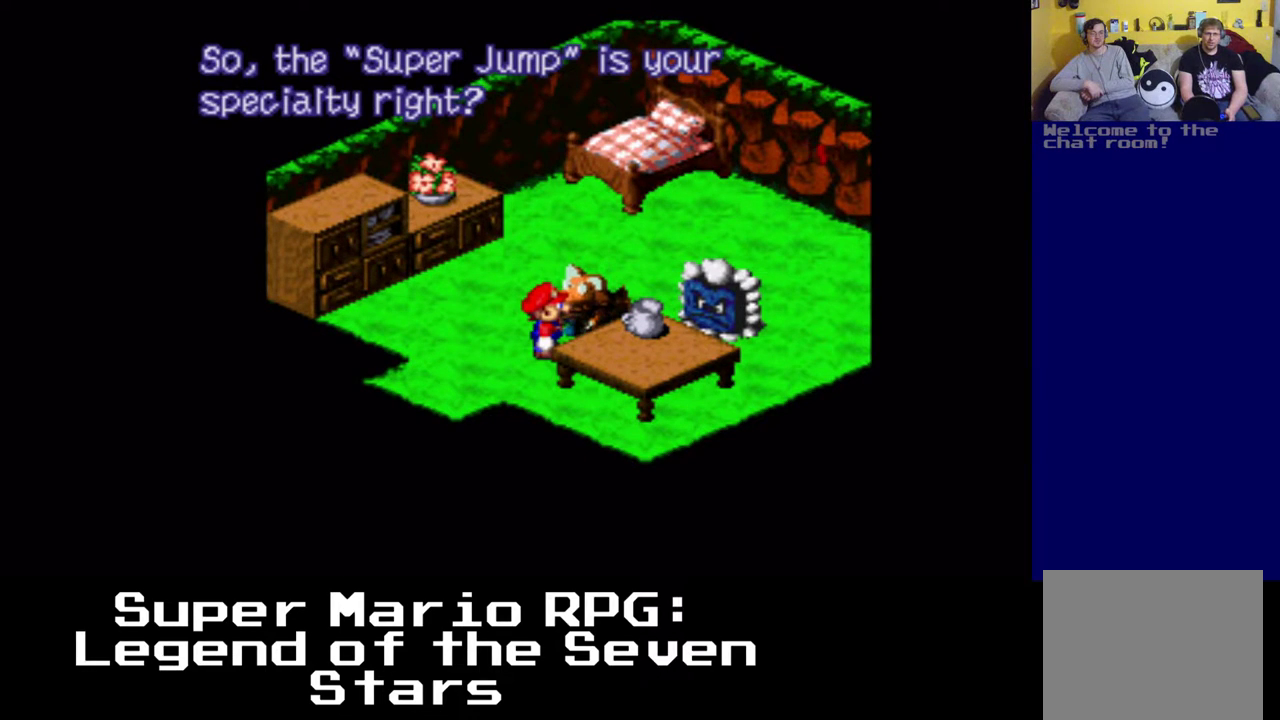
{"buttons": [], "left_stick": "center", "right_stick": "center", "events": []}
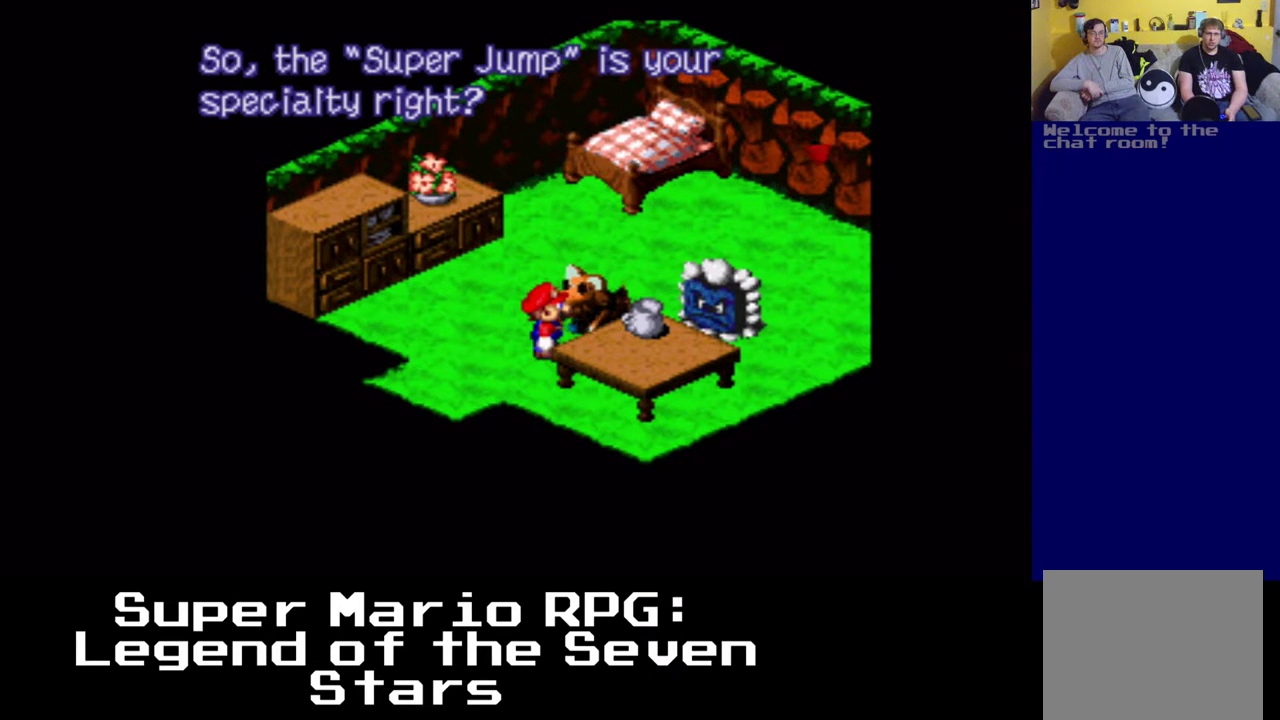
{"buttons": [], "left_stick": "center", "right_stick": "center", "events": [[267, "B", "down"], [367, "B", "up"]]}
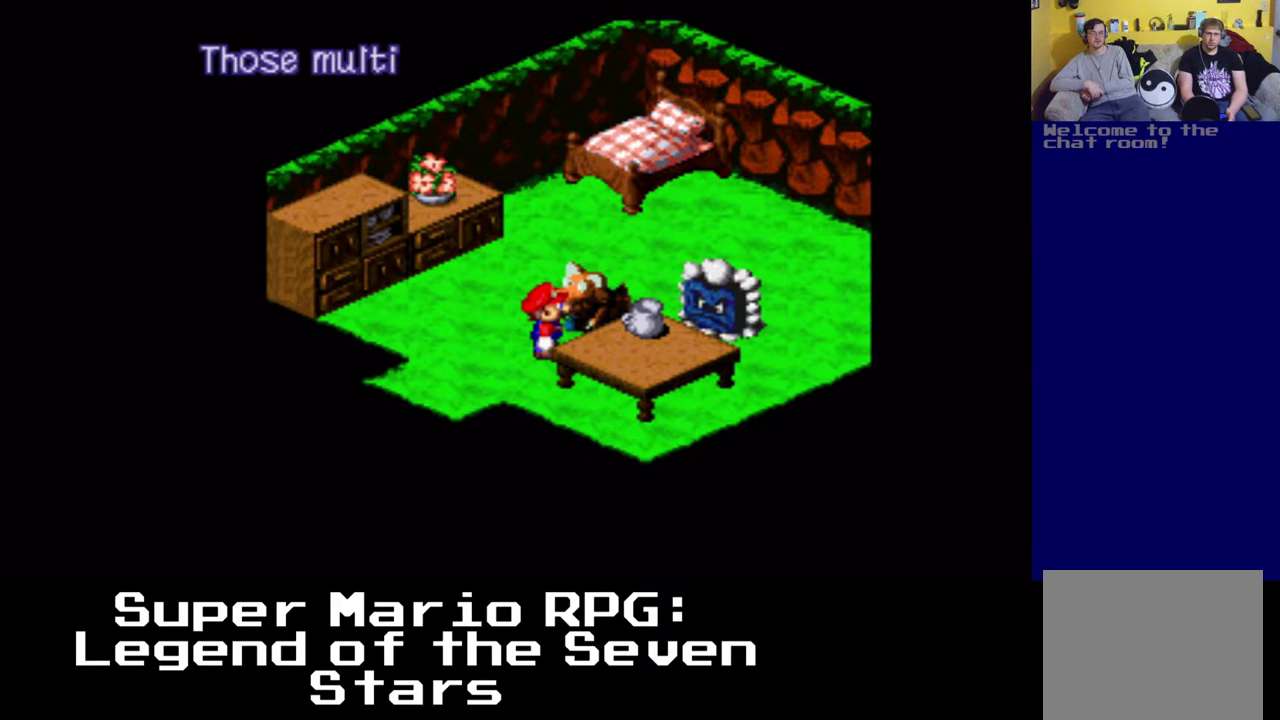
{"buttons": [], "left_stick": "center", "right_stick": "center", "events": []}
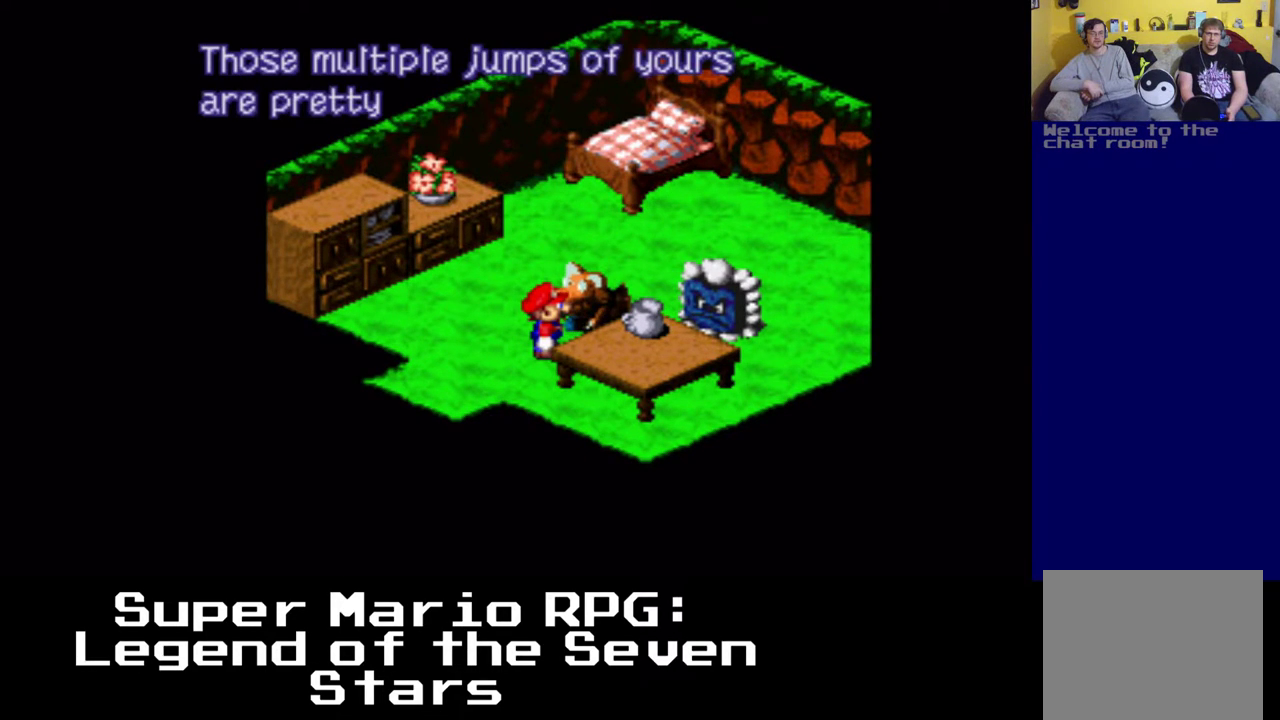
{"buttons": [], "left_stick": "center", "right_stick": "center", "events": []}
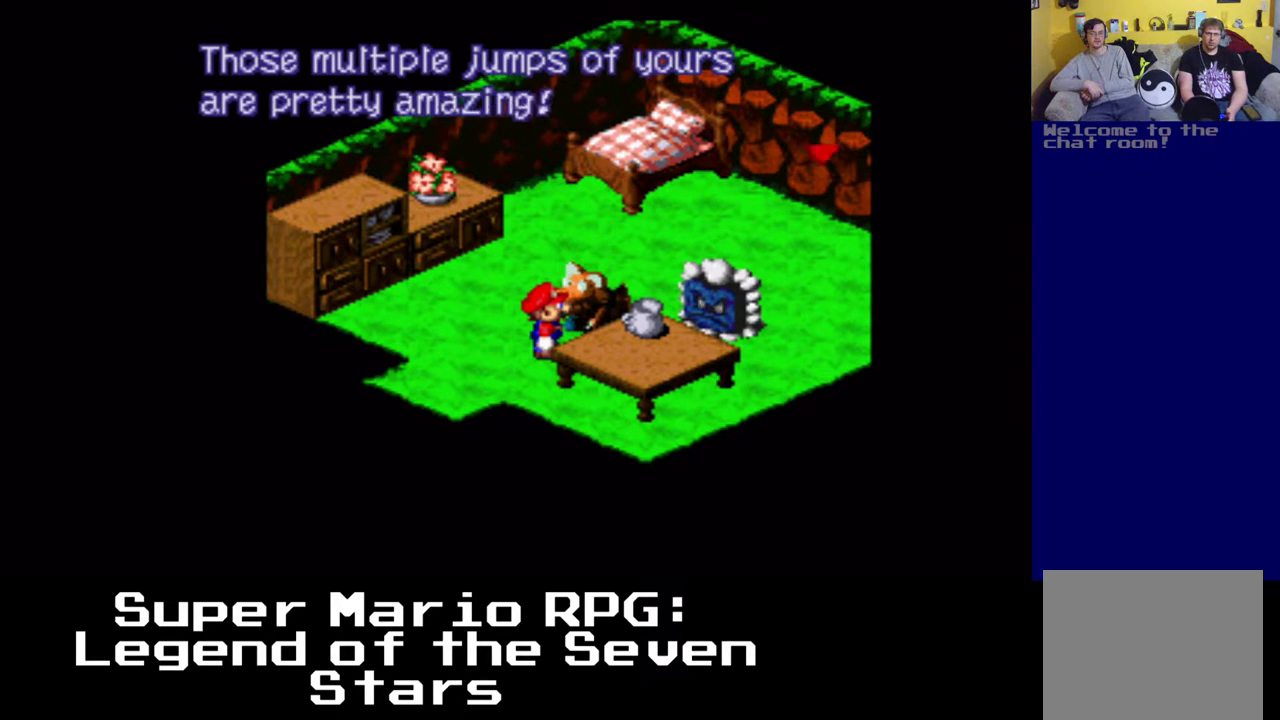
{"buttons": [], "left_stick": "center", "right_stick": "center", "events": []}
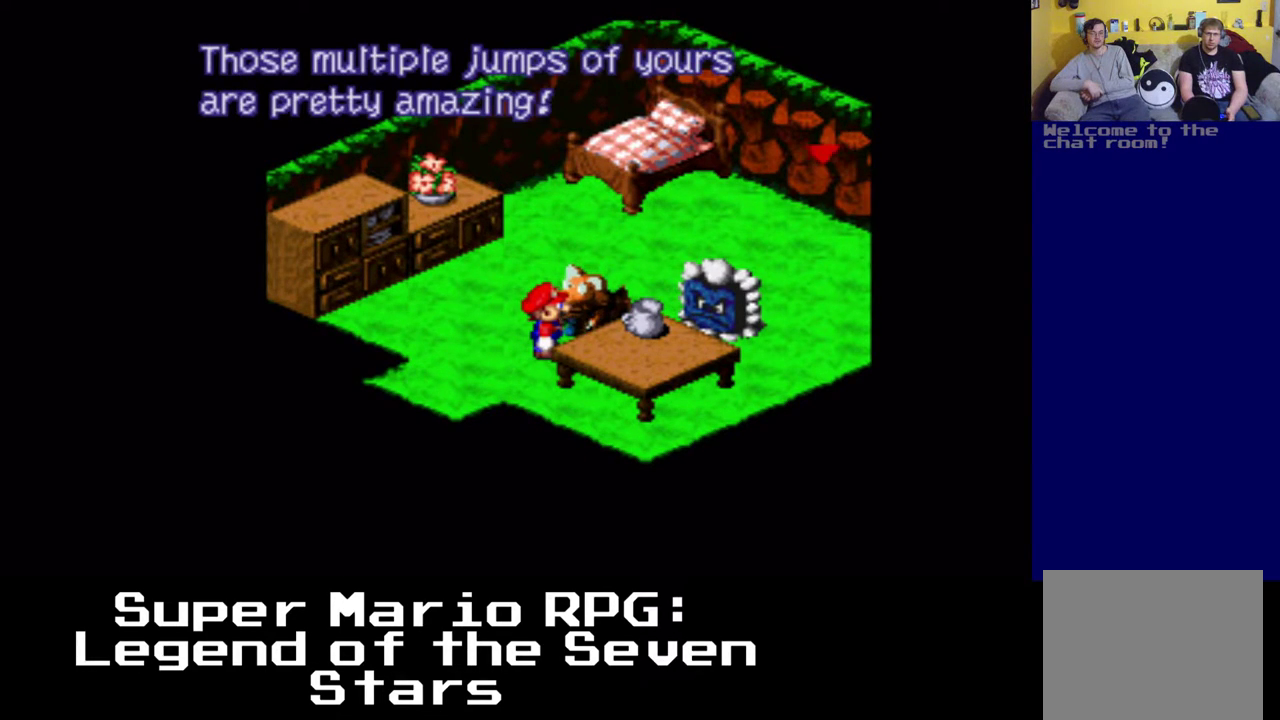
{"buttons": [], "left_stick": "center", "right_stick": "center", "events": [[200, "B", "down"], [300, "B", "up"]]}
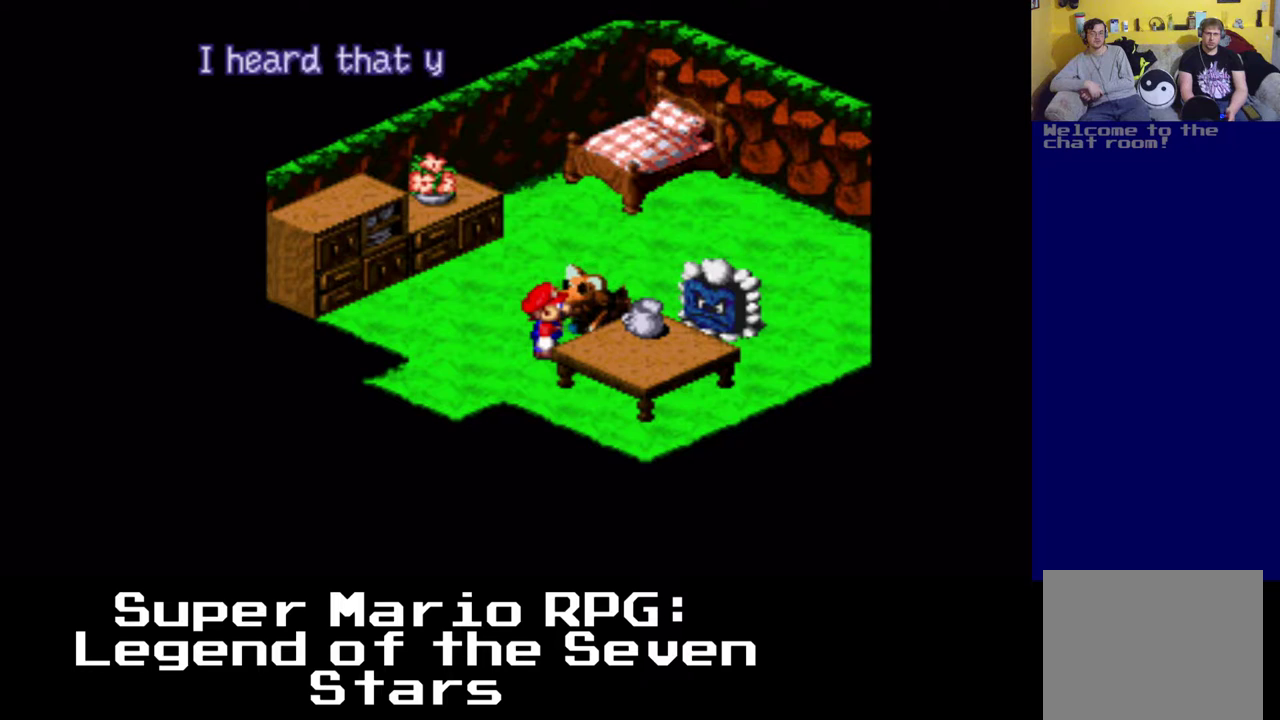
{"buttons": [], "left_stick": "center", "right_stick": "center", "events": []}
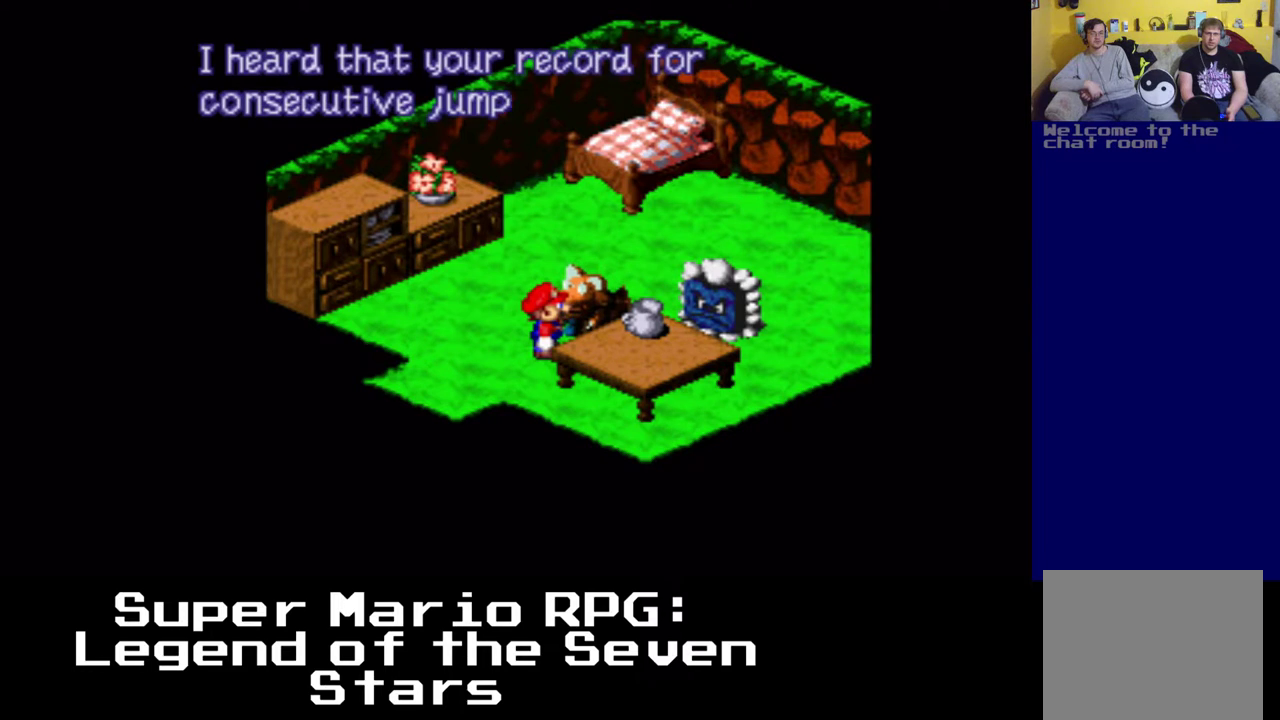
{"buttons": [], "left_stick": "center", "right_stick": "center", "events": []}
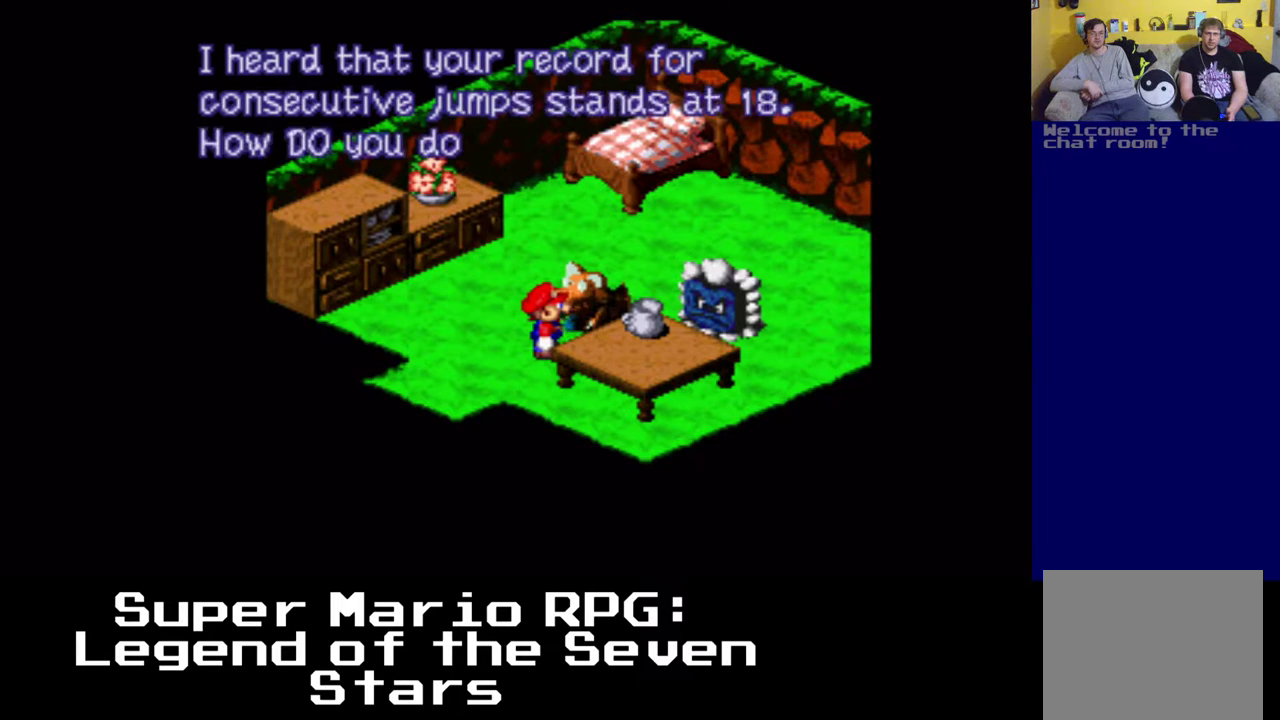
{"buttons": [], "left_stick": "center", "right_stick": "center", "events": []}
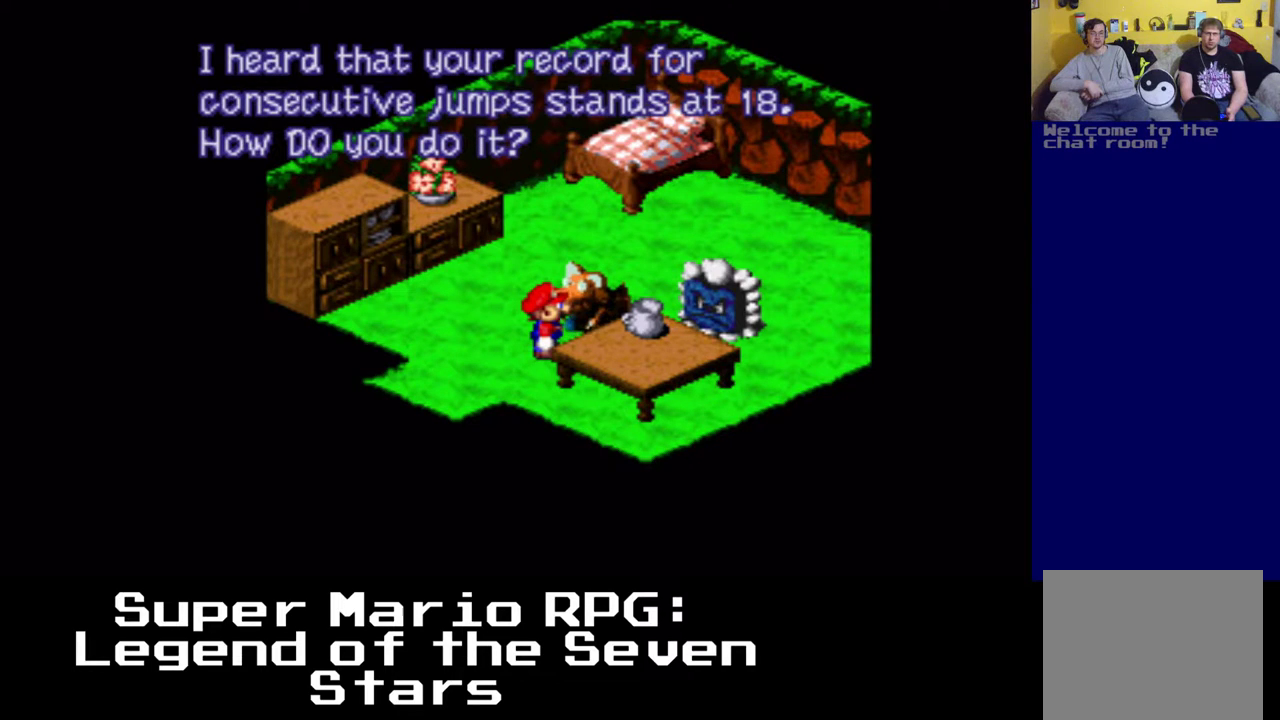
{"buttons": [], "left_stick": "center", "right_stick": "center", "events": []}
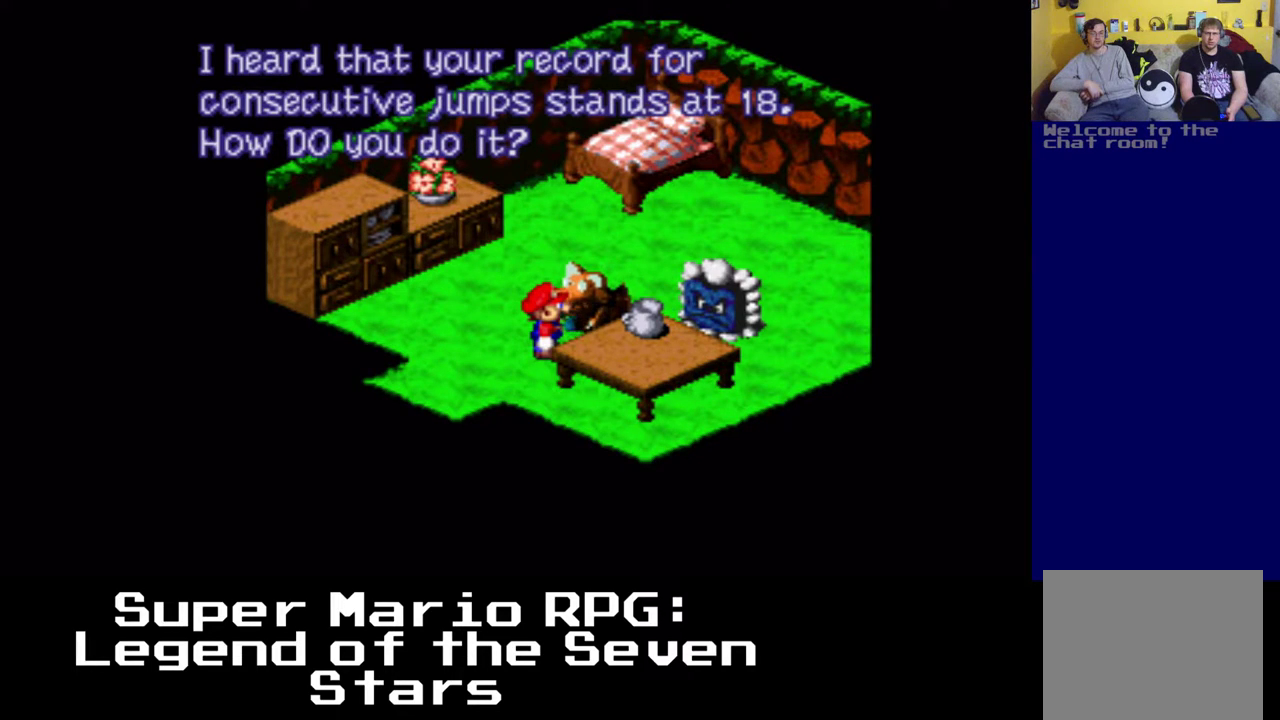
{"buttons": [], "left_stick": "center", "right_stick": "center", "events": []}
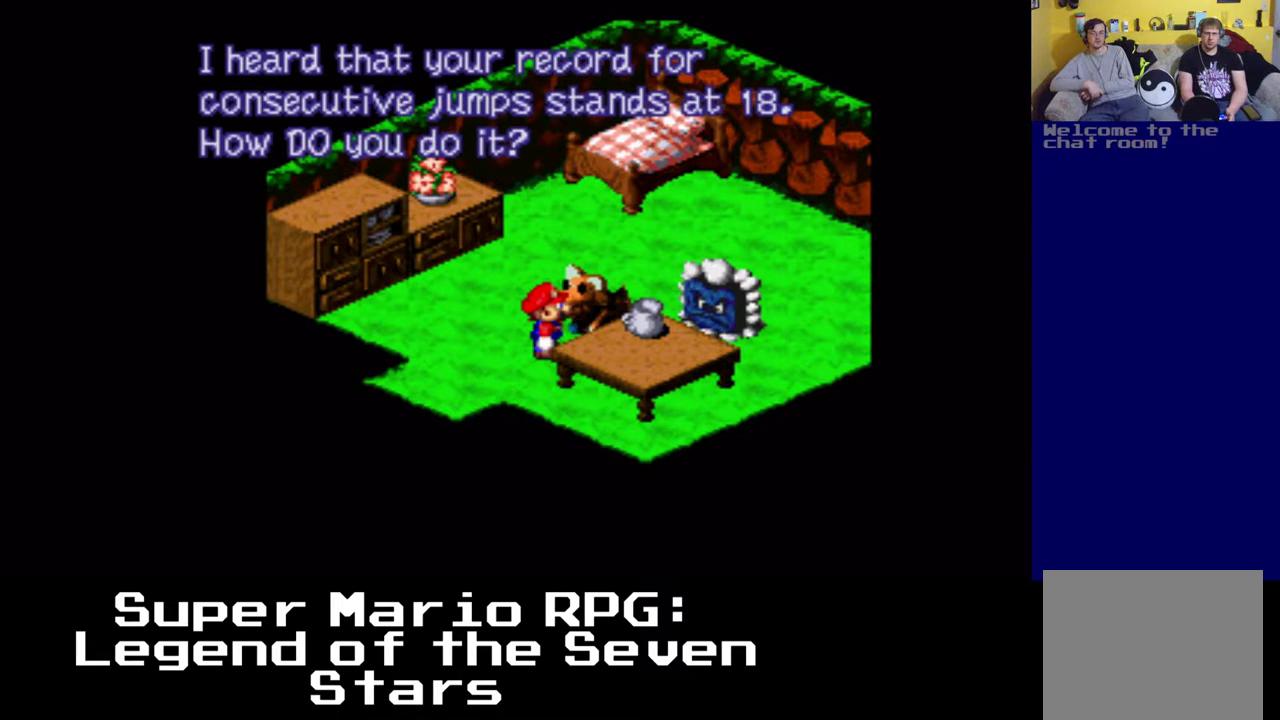
{"buttons": [], "left_stick": "center", "right_stick": "center", "events": []}
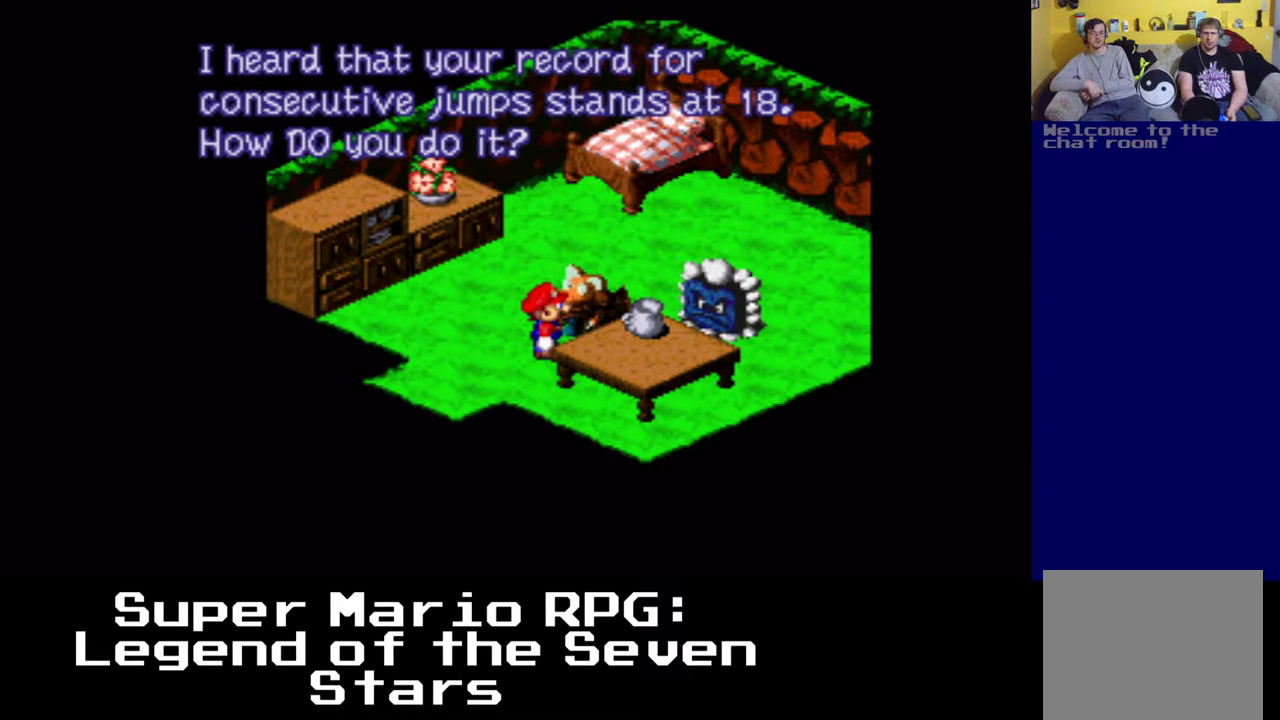
{"buttons": [], "left_stick": "center", "right_stick": "center", "events": []}
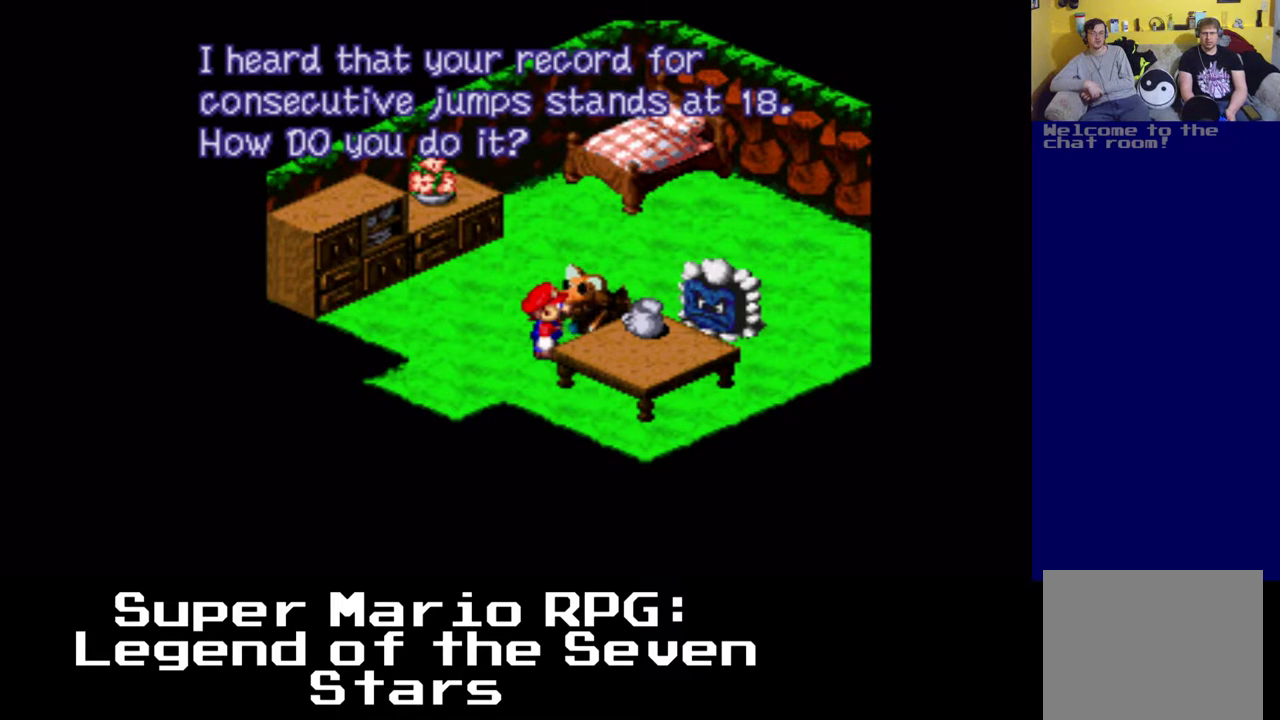
{"buttons": [], "left_stick": "center", "right_stick": "center", "events": [[367, "B", "down"], [467, "B", "up"]]}
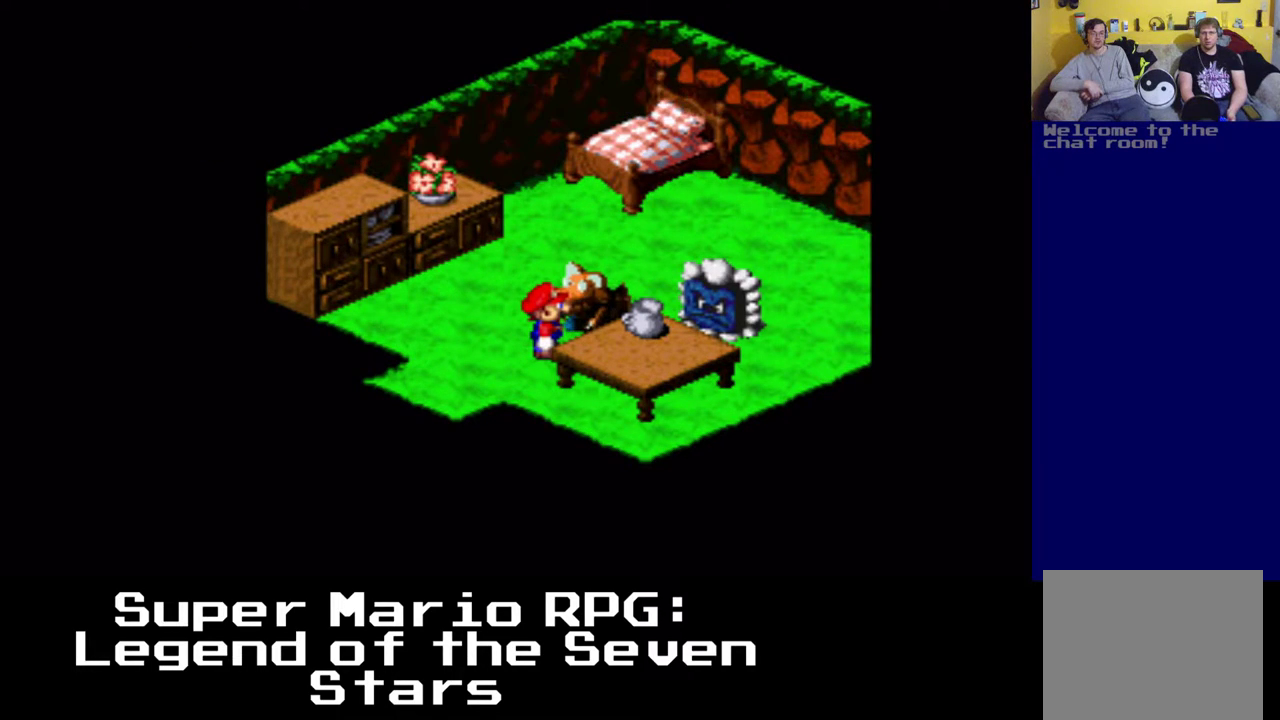
{"buttons": [], "left_stick": "center", "right_stick": "center", "events": []}
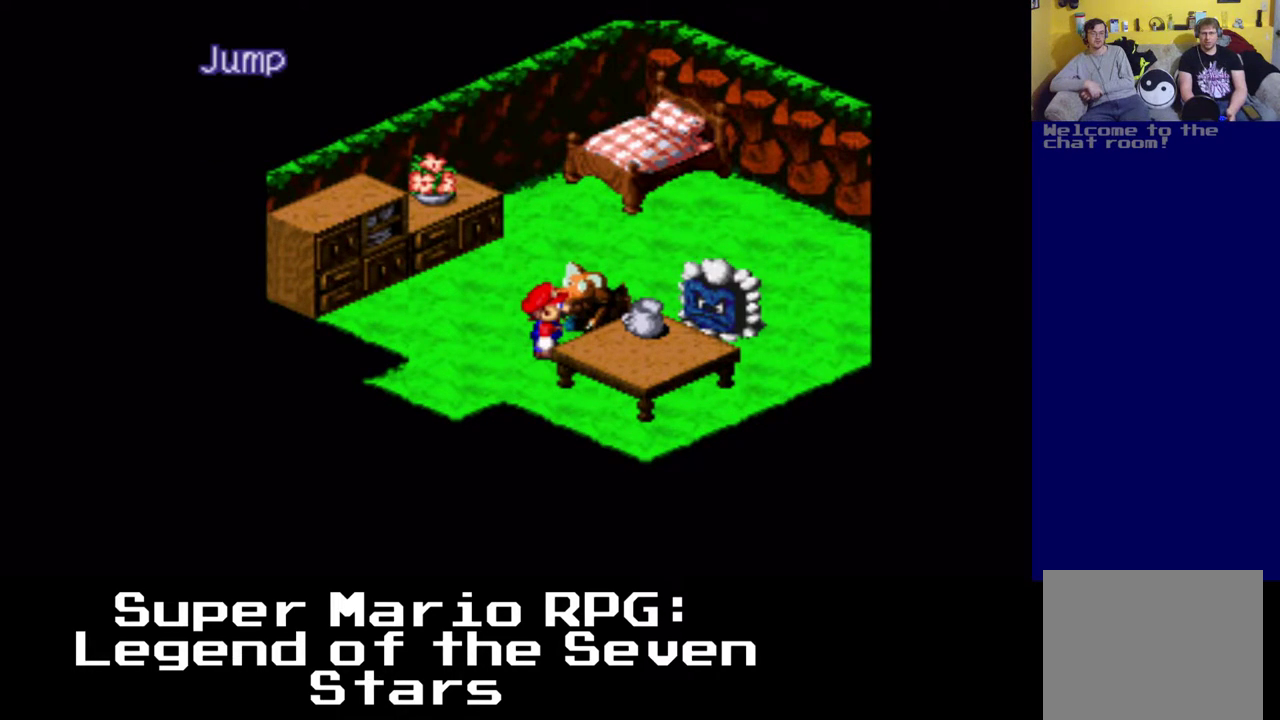
{"buttons": ["X"], "left_stick": "center", "right_stick": "center", "events": [[183, "DPAD_LEFT", "down"], [217, "X", "down"], [267, "DPAD_UP", "down"], [367, "DPAD_UP", "up"], [383, "DPAD_UP", "down"], [400, "DPAD_UP", "up"], [433, "DPAD_LEFT", "up"]]}
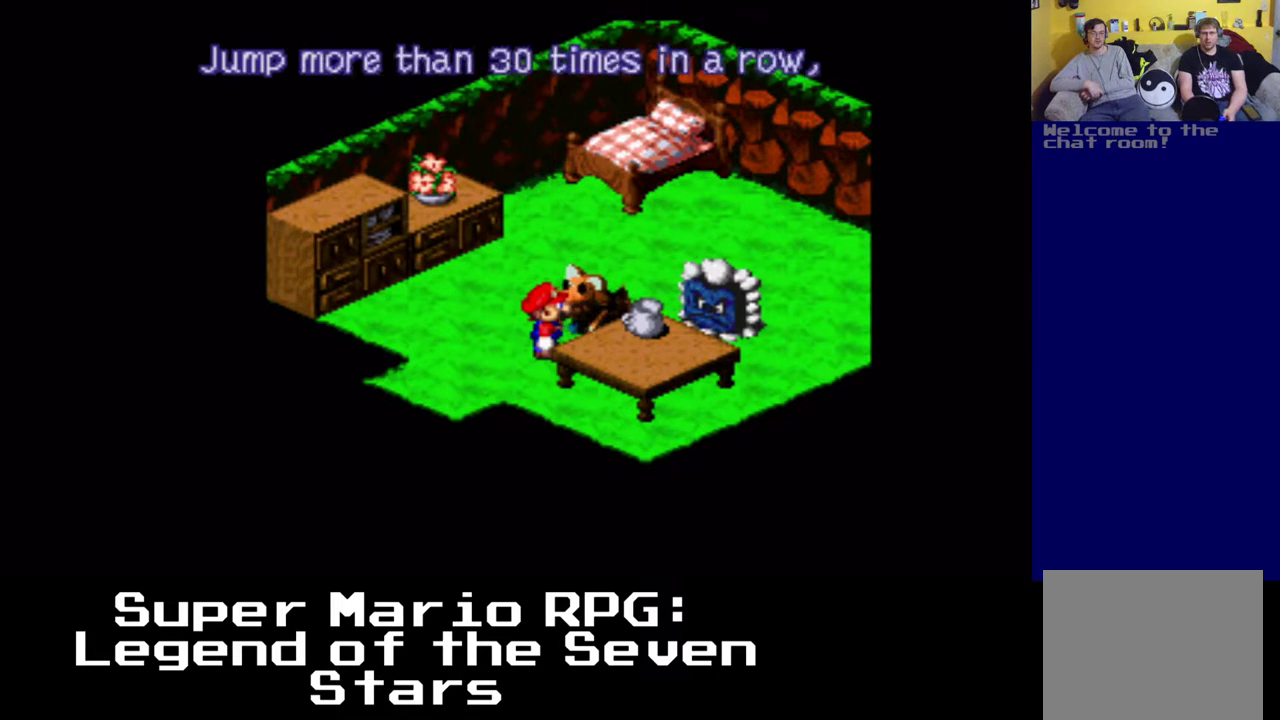
{"buttons": [], "left_stick": "center", "right_stick": "center", "events": [[17, "X", "up"]]}
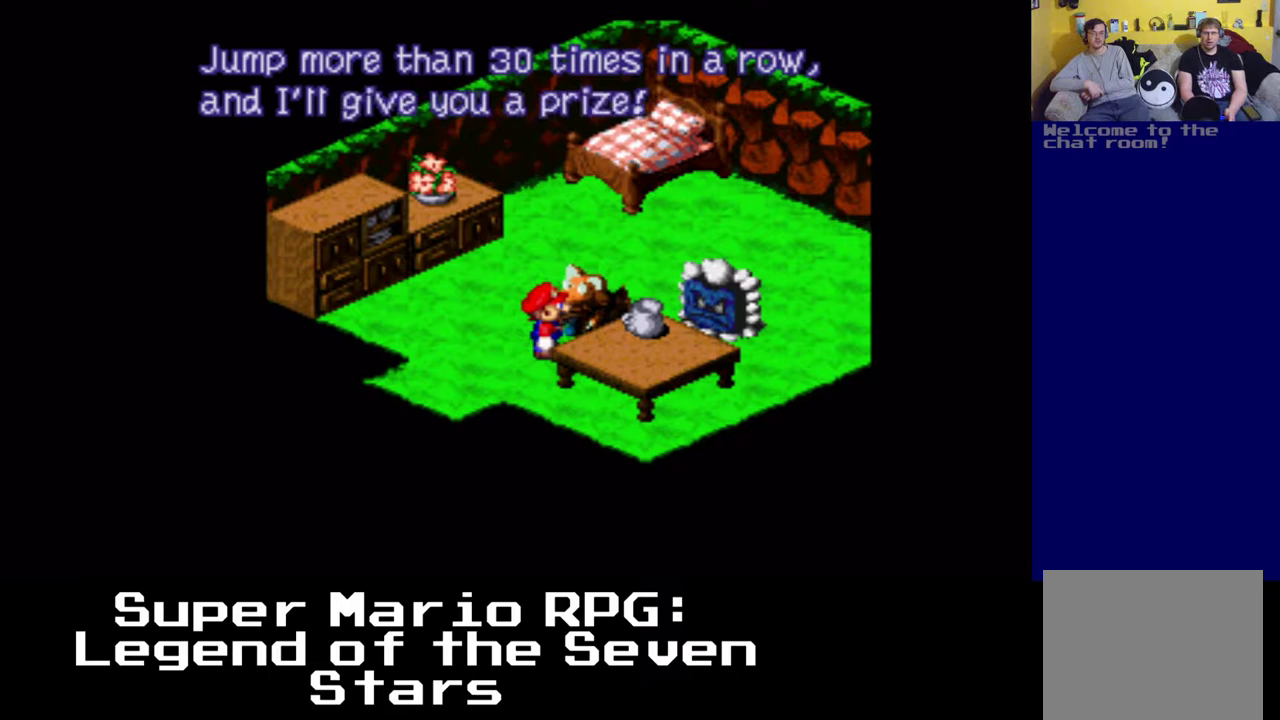
{"buttons": [], "left_stick": "center", "right_stick": "center", "events": []}
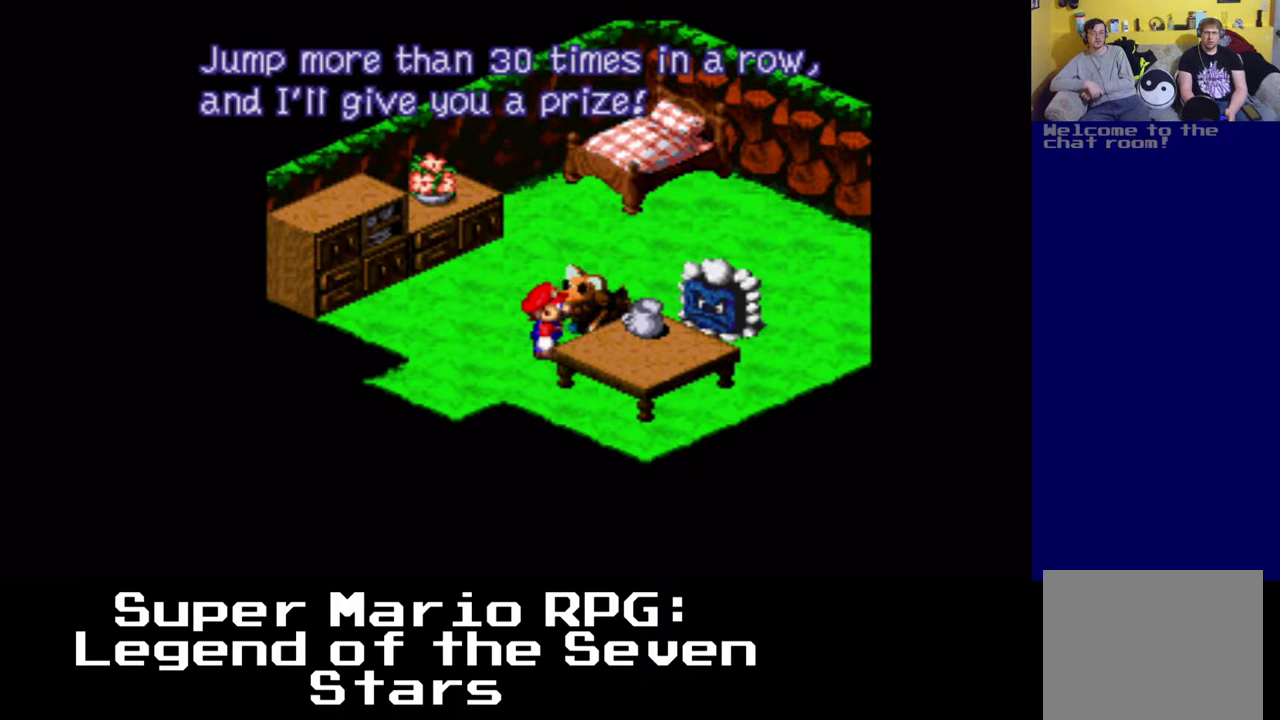
{"buttons": [], "left_stick": "center", "right_stick": "center", "events": []}